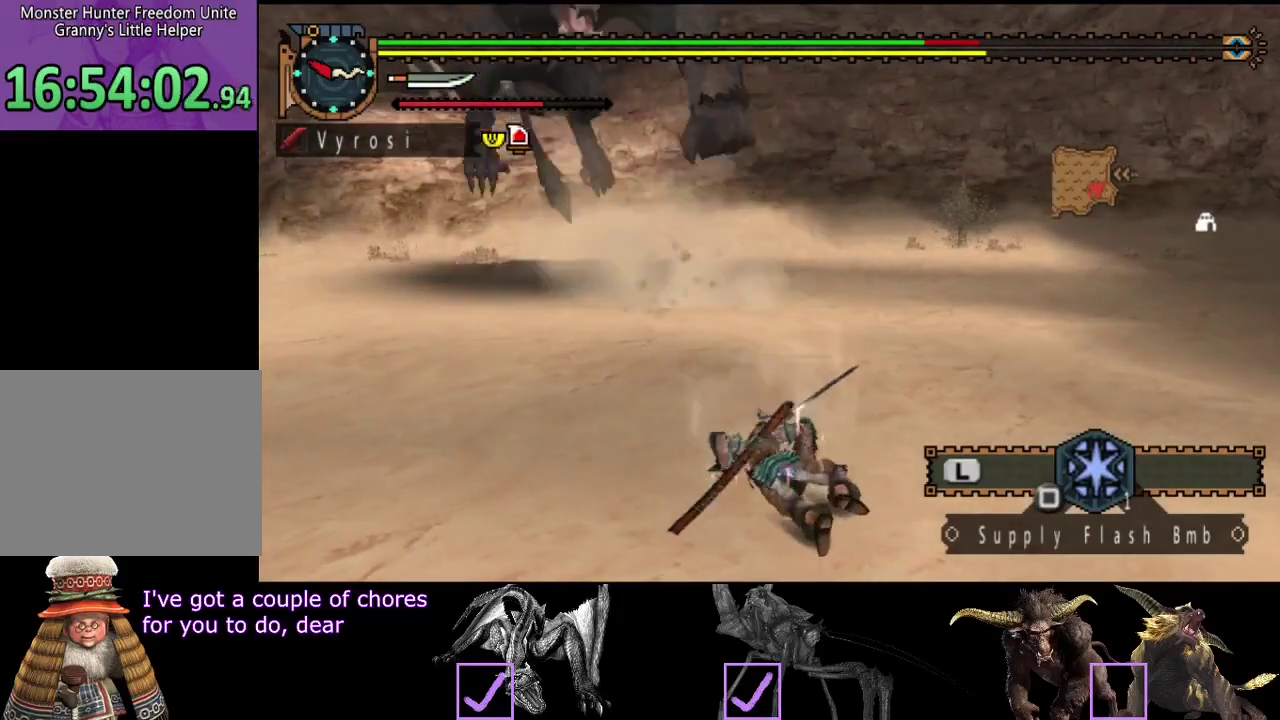
Gameplay with a controller (PlayStation layout); each line is a JSON object with the inputs held at the frame after it. "events" lists button and stick changes between this image and that frame as [ms after this image, input, new state], when the widget could be followed in between. Not read: L3 R3.
{"buttons": [], "left_stick": "up-left", "right_stick": "center", "events": [[117, "right_stick", "left"], [317, "right_stick", "center"], [417, "left_stick", "up-left"]]}
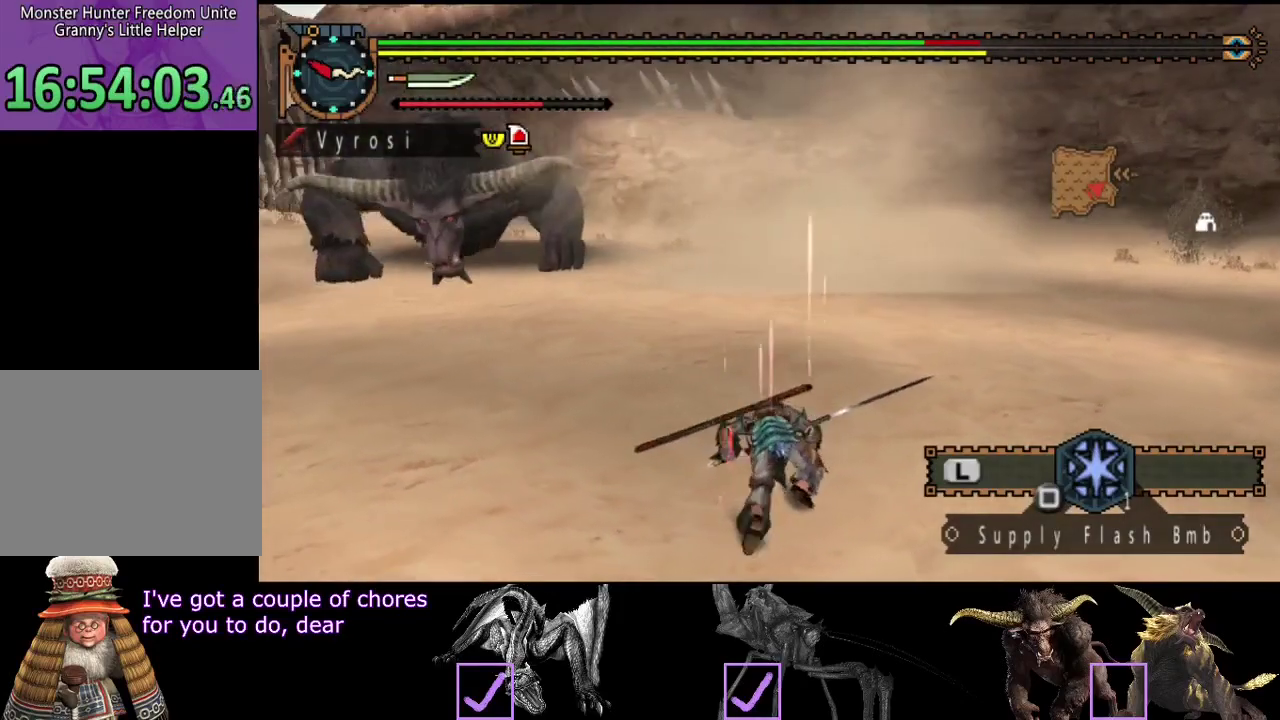
{"buttons": [], "left_stick": "right", "right_stick": "center", "events": [[83, "left_stick", "up"], [183, "left_stick", "up-right"], [183, "right_stick", "left"], [350, "right_stick", "center"], [417, "left_stick", "right"]]}
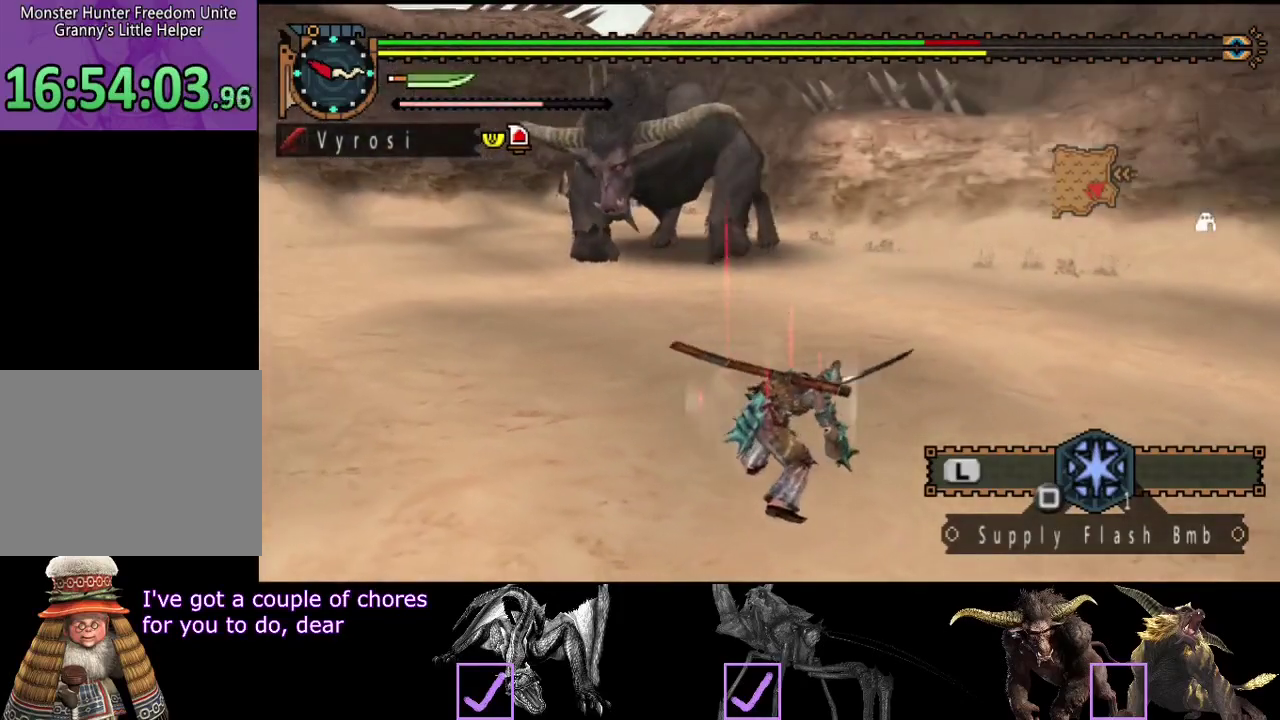
{"buttons": [], "left_stick": "up-right", "right_stick": "center", "events": [[367, "left_stick", "up-right"]]}
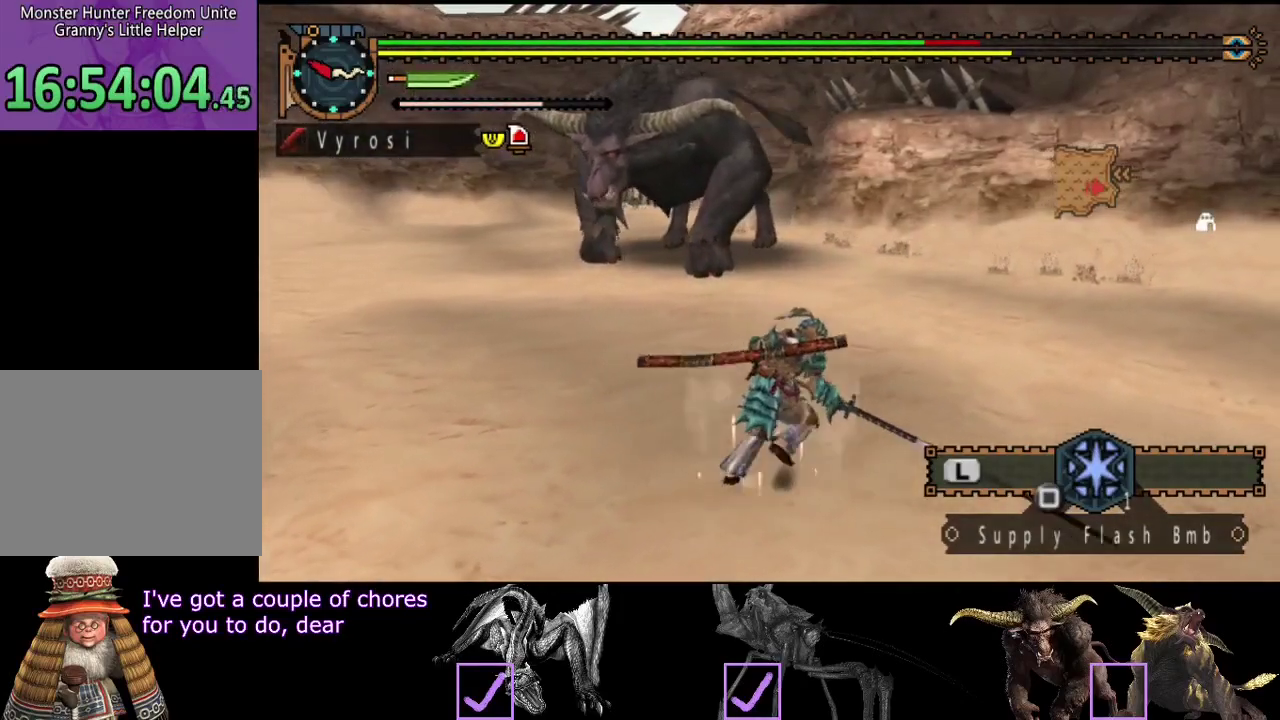
{"buttons": [], "left_stick": "right", "right_stick": "center", "events": [[167, "right_stick", "left"], [267, "left_stick", "right"], [333, "right_stick", "center"]]}
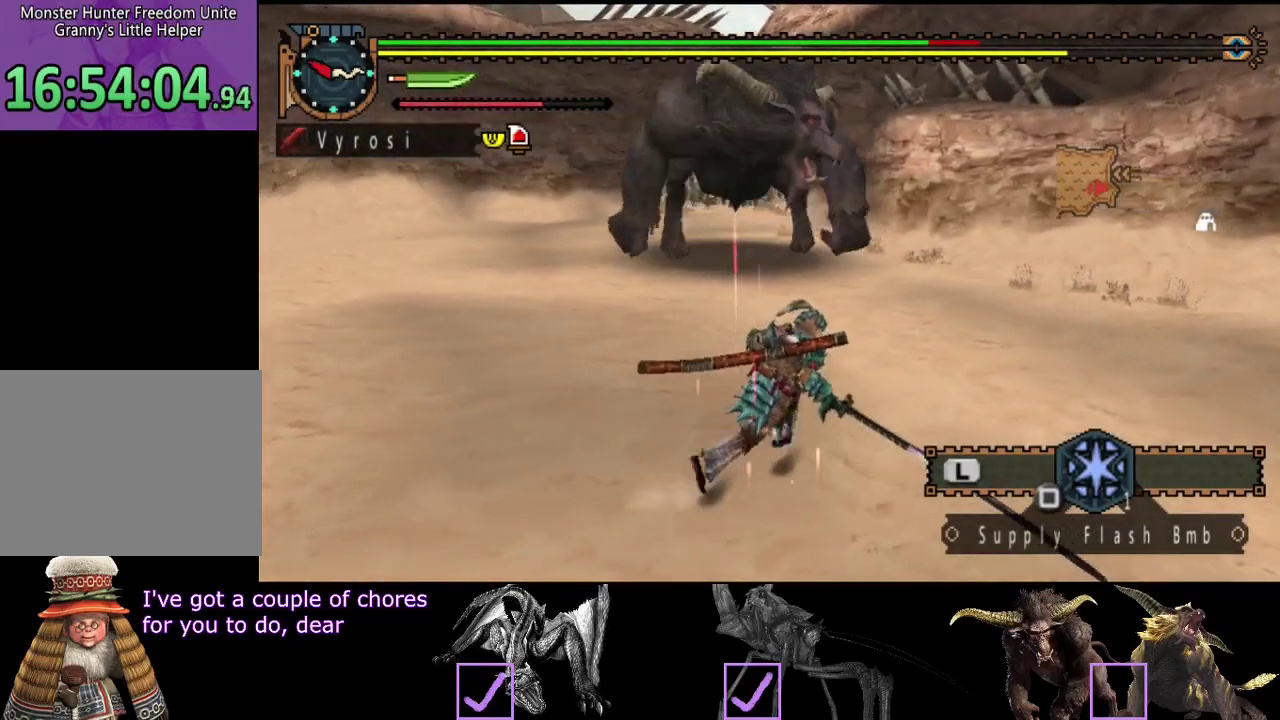
{"buttons": [], "left_stick": "up-right", "right_stick": "center", "events": [[233, "left_stick", "up-right"]]}
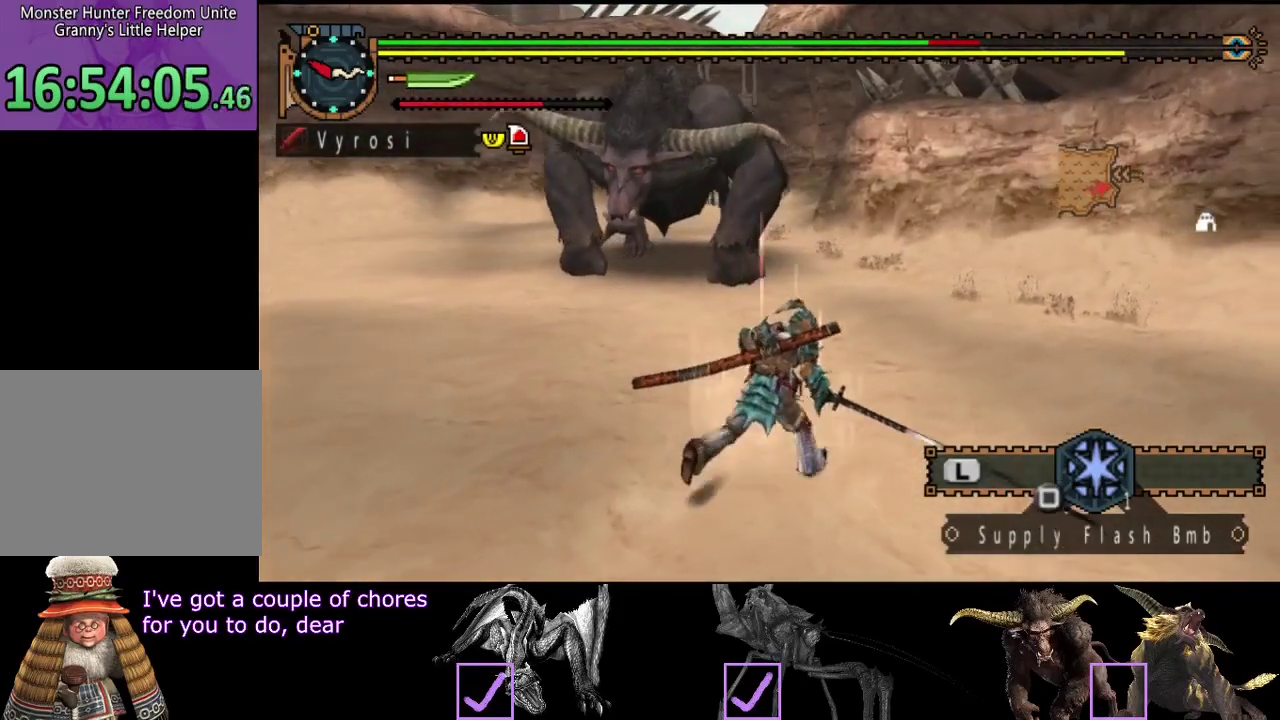
{"buttons": [], "left_stick": "up-right", "right_stick": "left", "events": [[150, "right_stick", "left"]]}
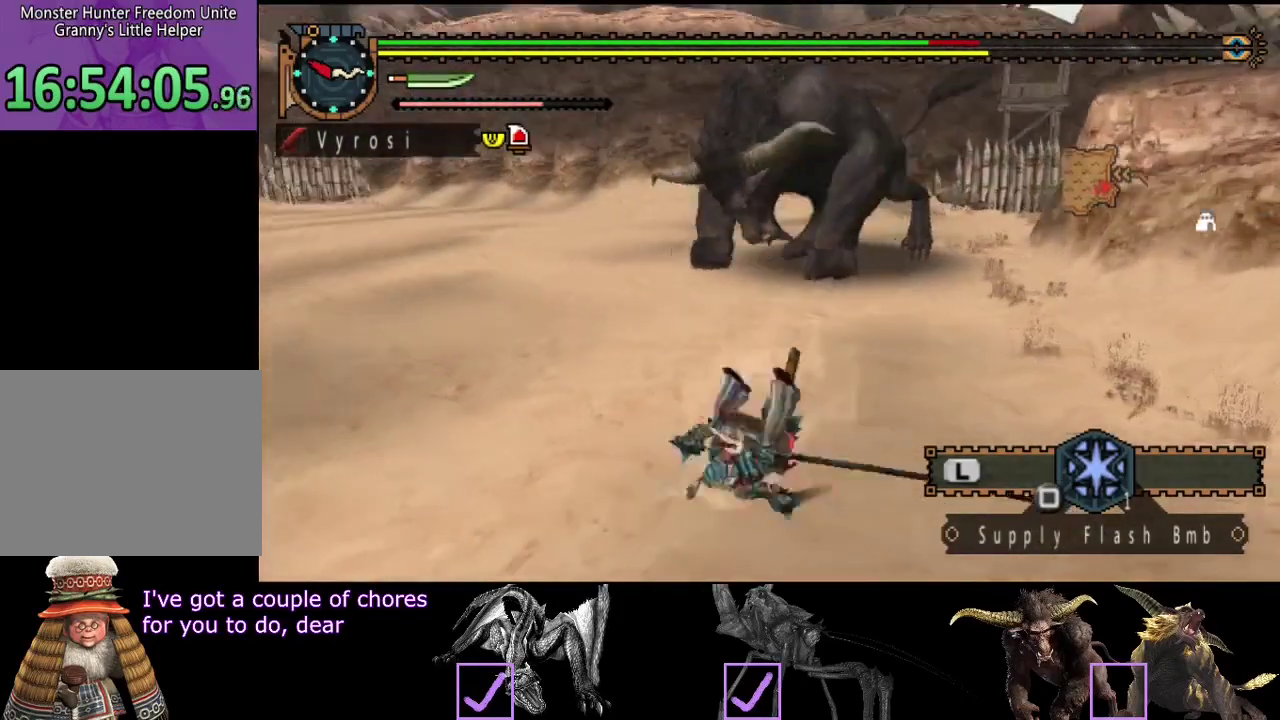
{"buttons": [], "left_stick": "up-right", "right_stick": "center", "events": [[17, "left_stick", "right"], [17, "right_stick", "center"], [250, "left_stick", "up-right"], [283, "right_stick", "right"], [417, "right_stick", "center"]]}
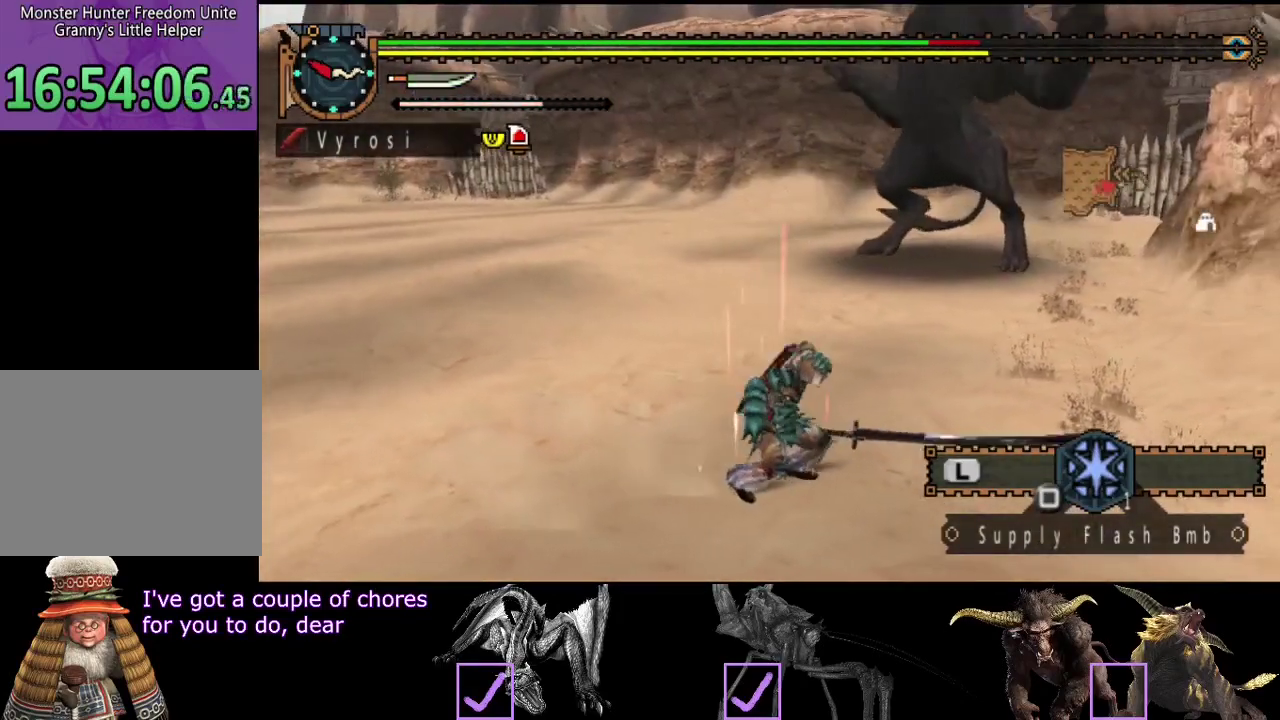
{"buttons": [], "left_stick": "up-right", "right_stick": "center", "events": []}
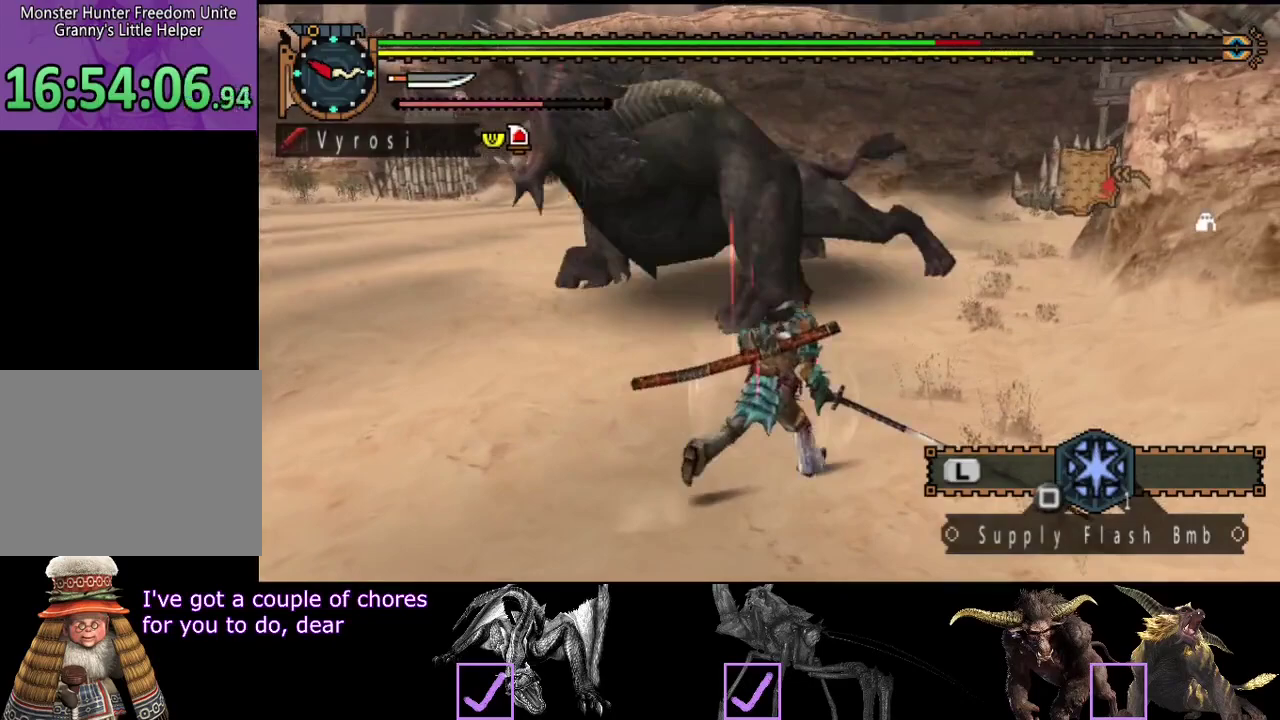
{"buttons": [], "left_stick": "up", "right_stick": "center", "events": [[200, "left_stick", "up"], [300, "TRIANGLE", "down"], [400, "TRIANGLE", "up"]]}
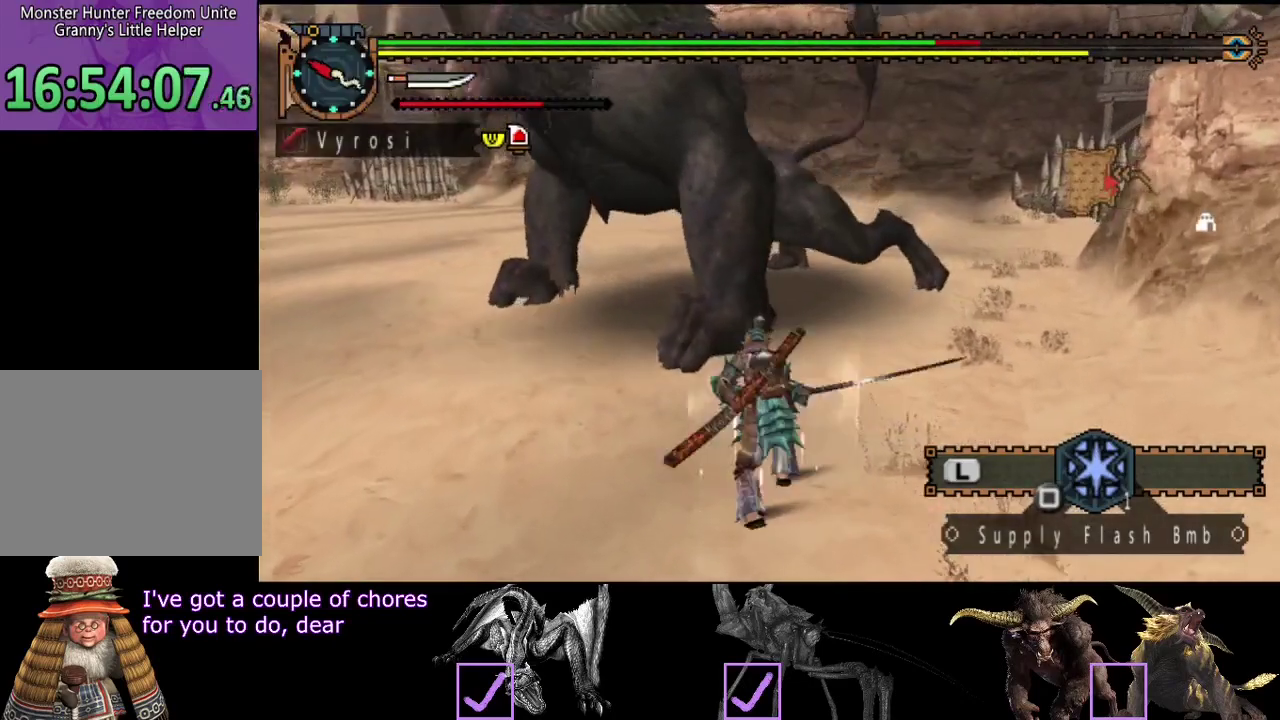
{"buttons": ["CIRCLE"], "left_stick": "up", "right_stick": "center", "events": [[333, "CIRCLE", "down"], [400, "CIRCLE", "up"], [467, "CIRCLE", "down"]]}
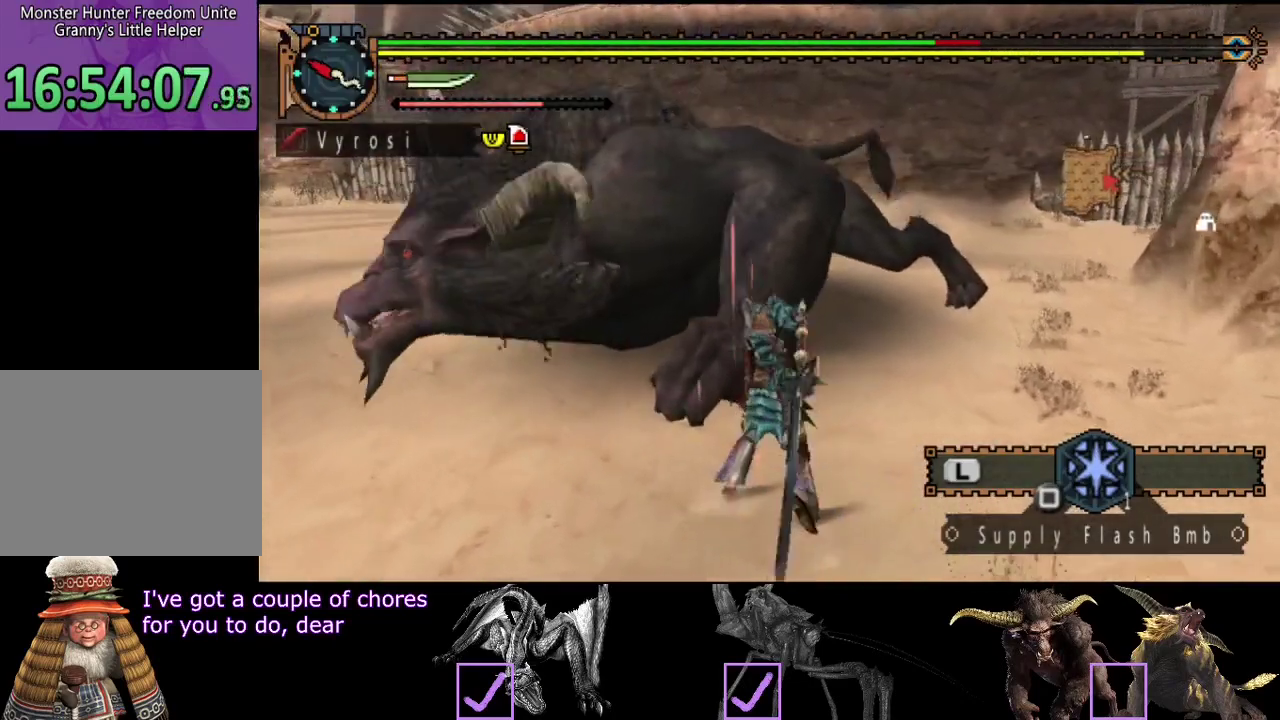
{"buttons": ["CIRCLE"], "left_stick": "up", "right_stick": "center", "events": [[33, "CIRCLE", "up"], [100, "CIRCLE", "down"], [167, "CIRCLE", "up"], [450, "CIRCLE", "down"]]}
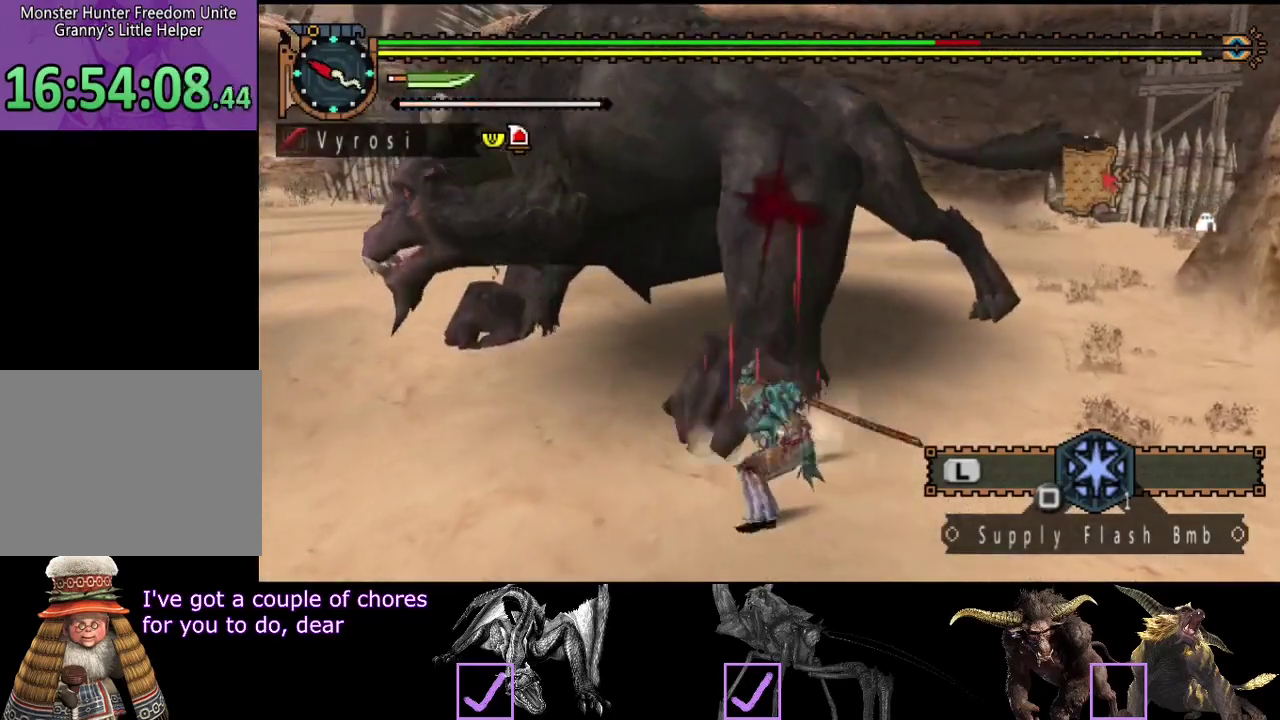
{"buttons": [], "left_stick": "up", "right_stick": "center", "events": [[17, "CIRCLE", "up"], [83, "CIRCLE", "down"], [150, "CIRCLE", "up"], [217, "CIRCLE", "down"], [283, "CIRCLE", "up"]]}
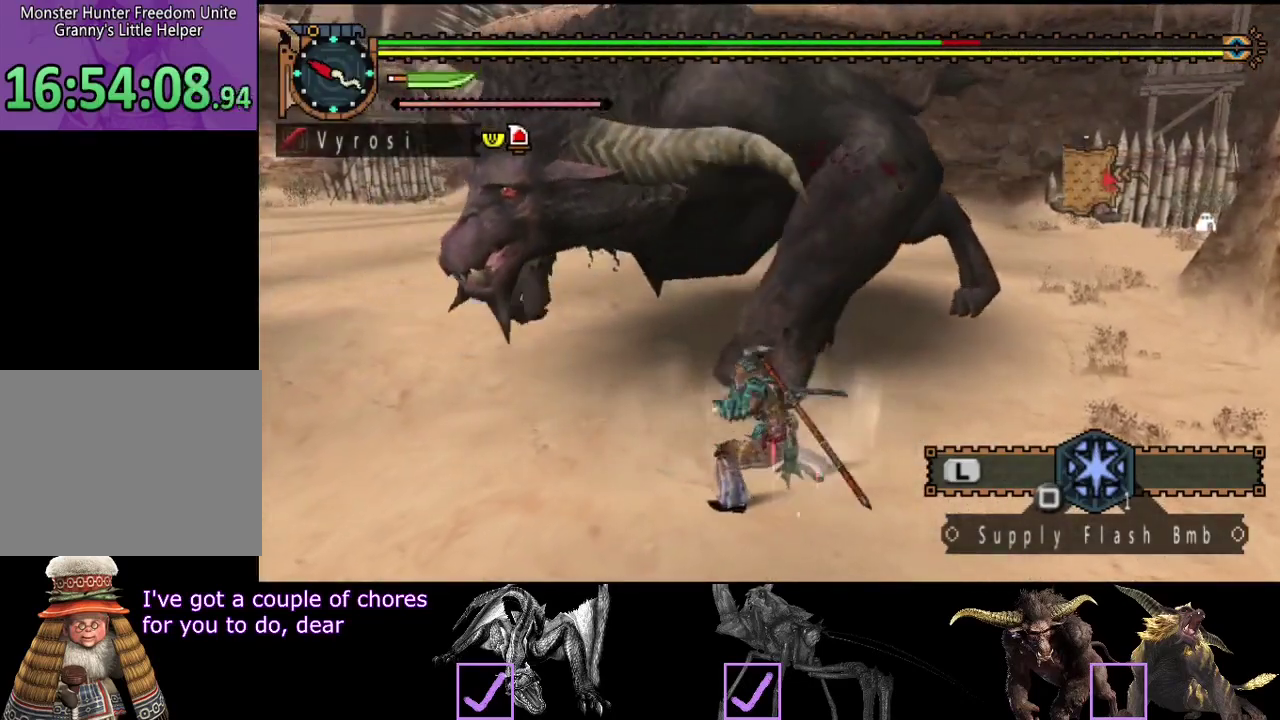
{"buttons": [], "left_stick": "up", "right_stick": "center", "events": []}
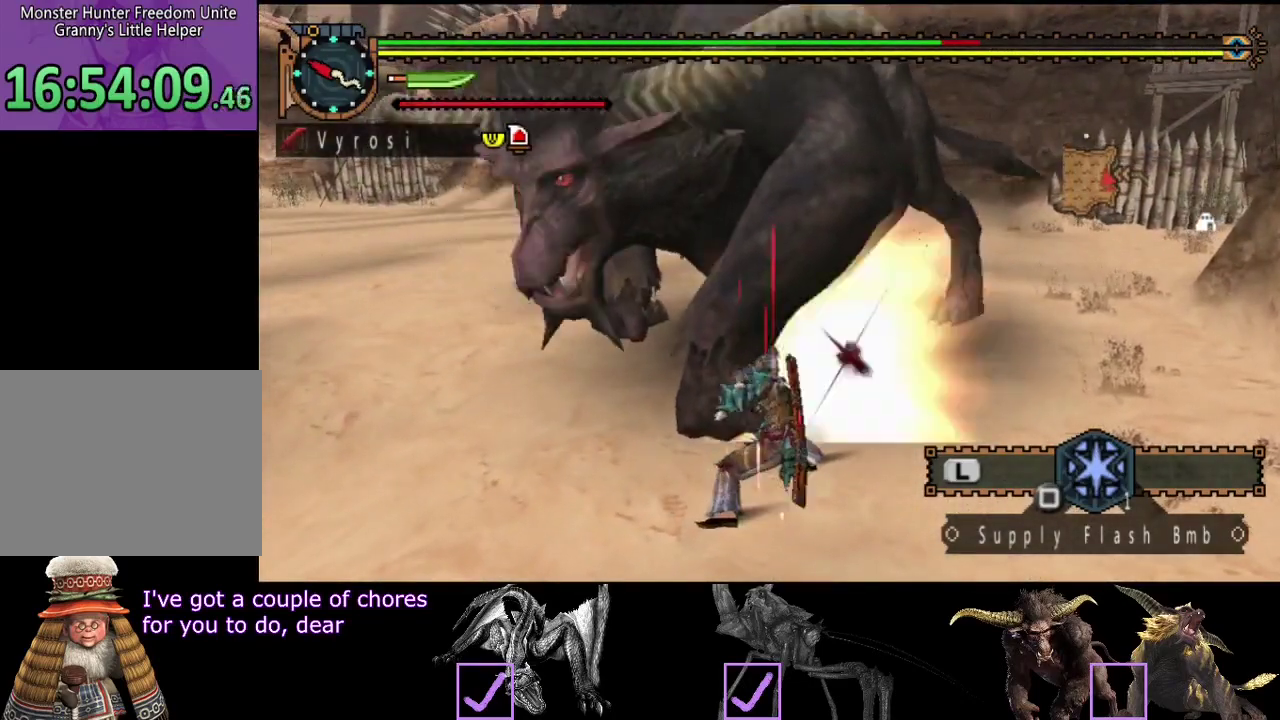
{"buttons": [], "left_stick": "up", "right_stick": "center", "events": []}
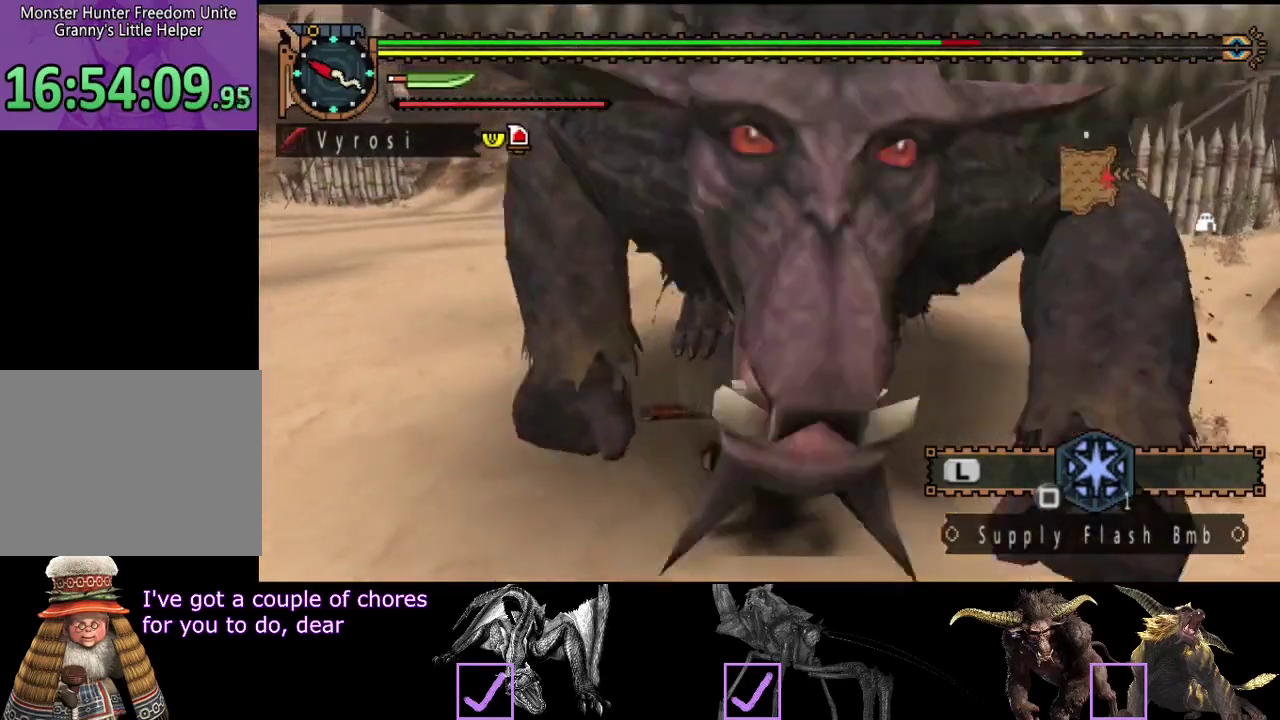
{"buttons": [], "left_stick": "up", "right_stick": "center", "events": []}
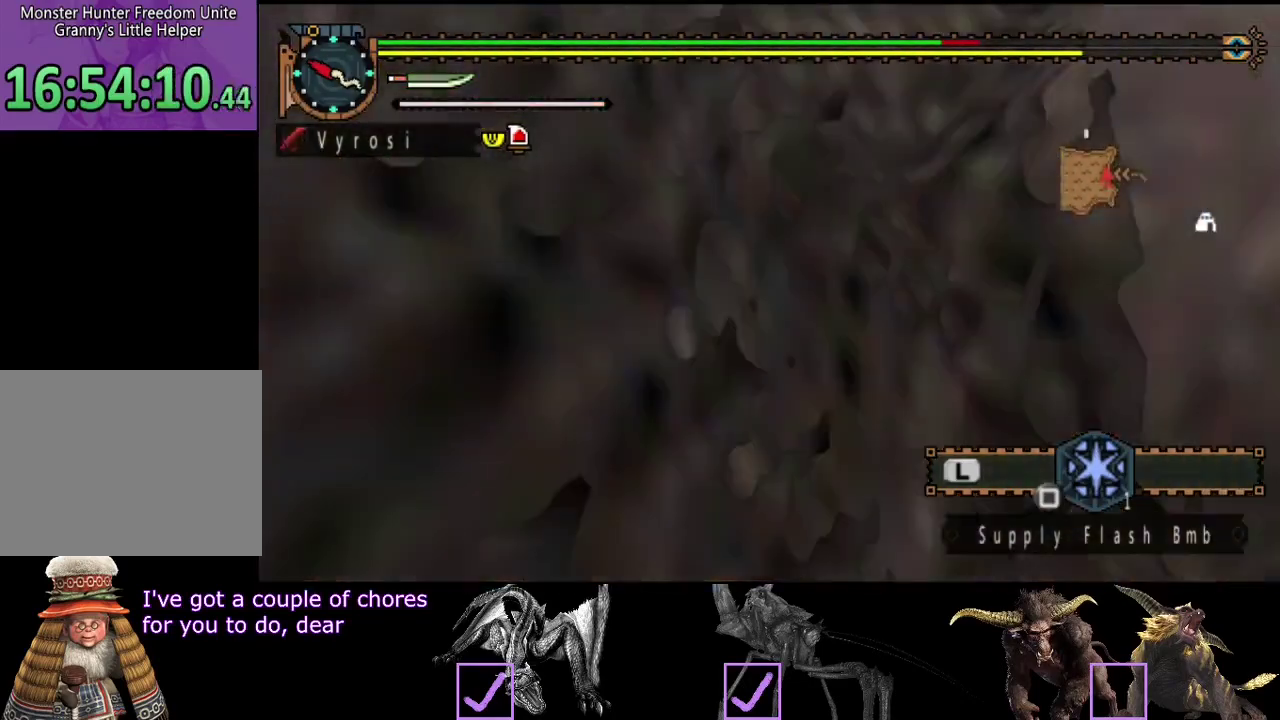
{"buttons": [], "left_stick": "up", "right_stick": "center", "events": []}
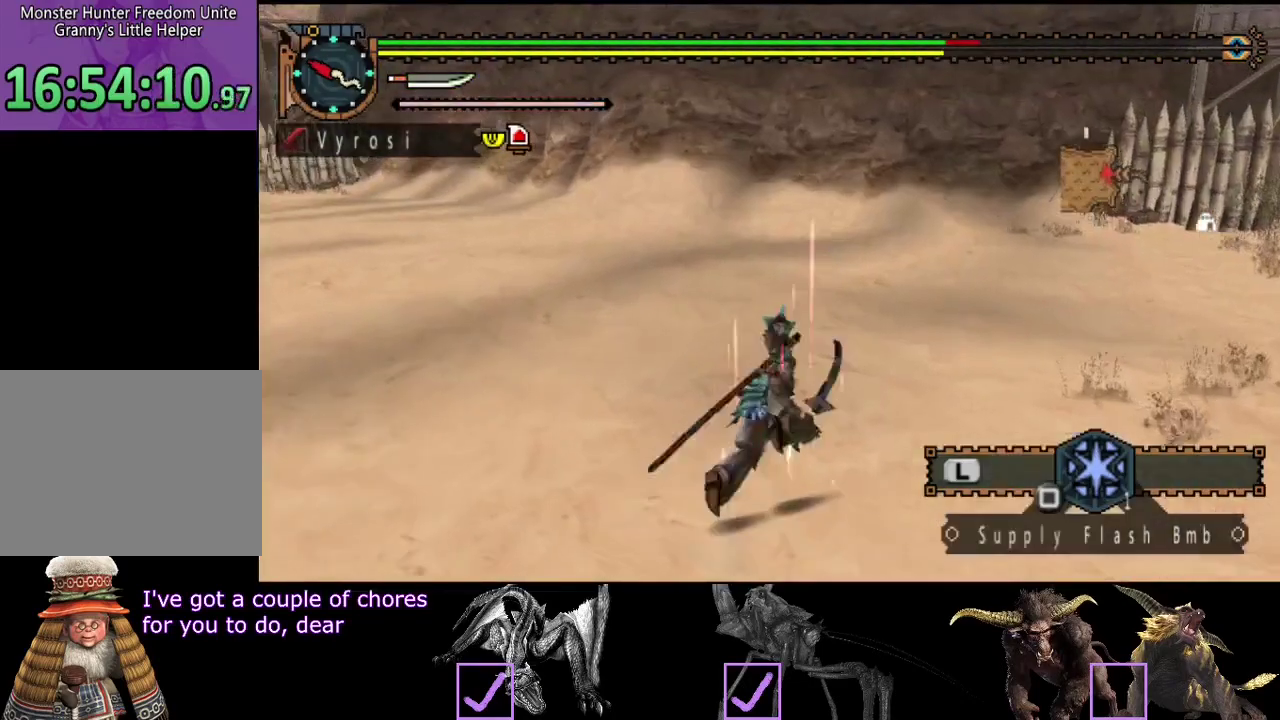
{"buttons": [], "left_stick": "down-left", "right_stick": "right", "events": [[17, "left_stick", "up-left"], [117, "right_stick", "right"], [183, "left_stick", "left"], [483, "left_stick", "down-left"]]}
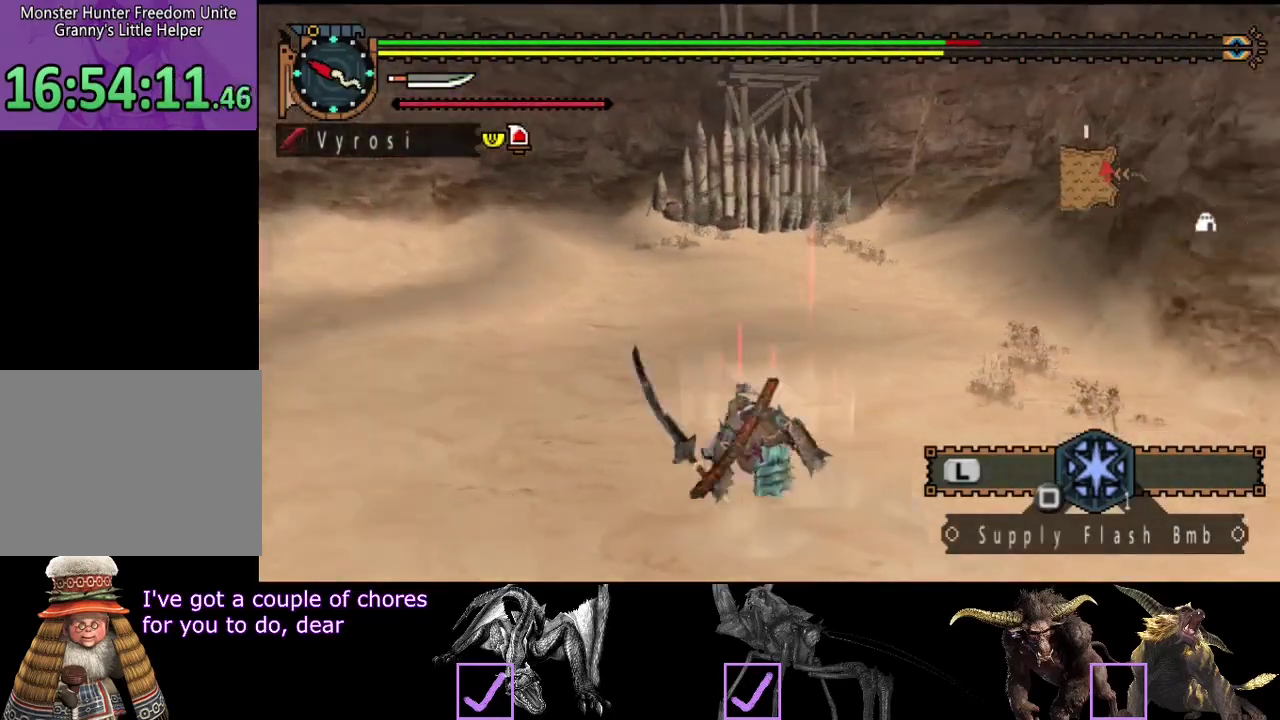
{"buttons": [], "left_stick": "down", "right_stick": "center", "events": [[117, "left_stick", "down"], [150, "right_stick", "center"], [250, "SQUARE", "down"], [317, "SQUARE", "up"], [383, "SQUARE", "down"], [483, "SQUARE", "up"]]}
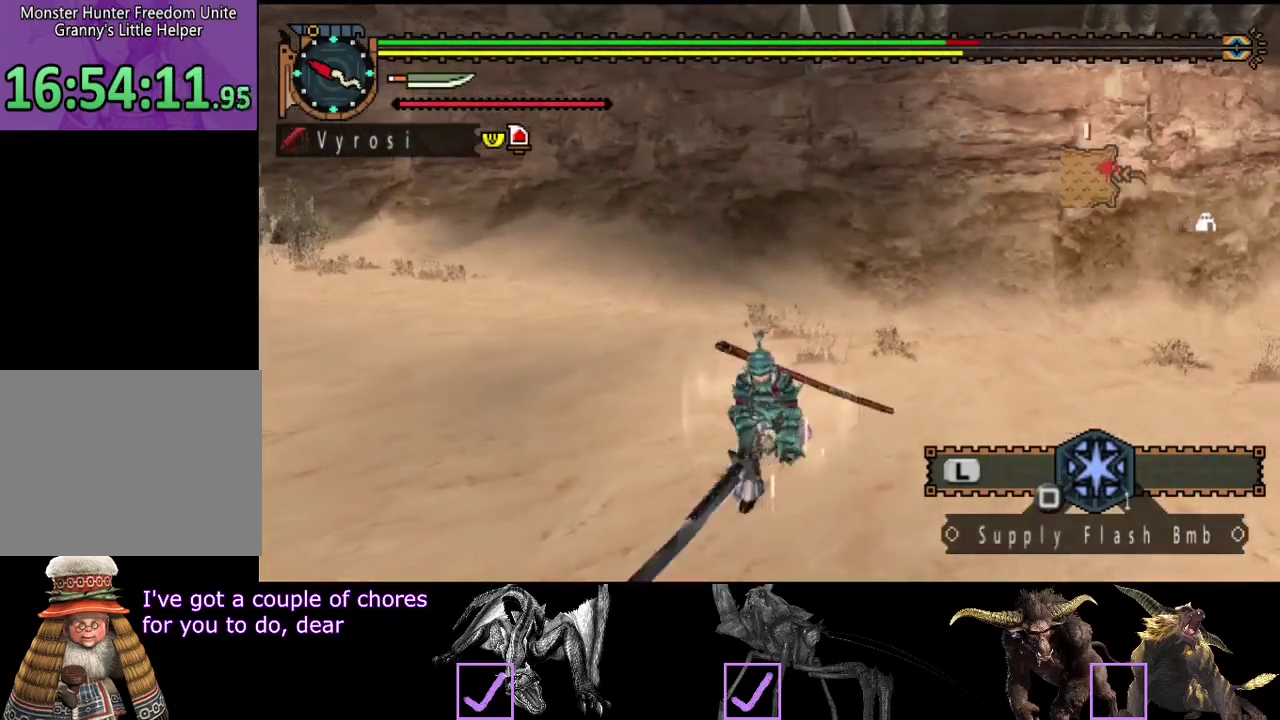
{"buttons": ["R2"], "left_stick": "down-right", "right_stick": "center", "events": [[100, "R2", "down"], [100, "right_stick", "right"], [267, "left_stick", "center"], [500, "left_stick", "down-right"], [500, "right_stick", "center"]]}
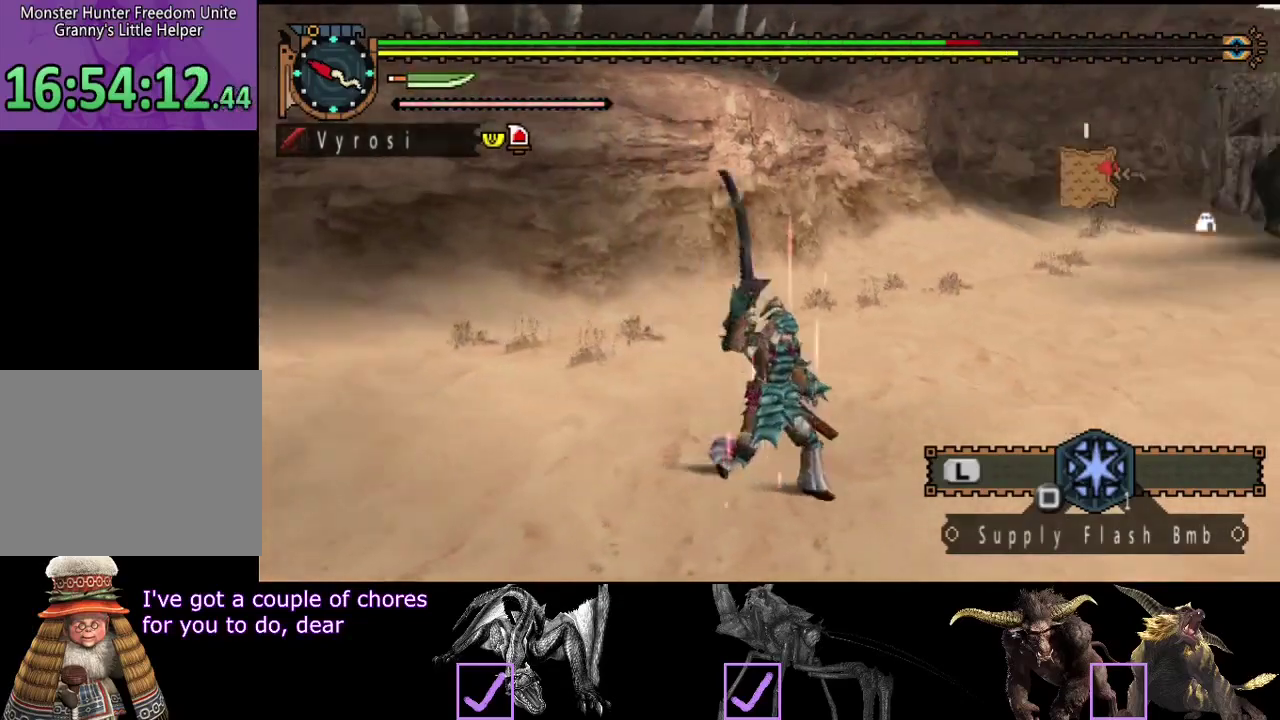
{"buttons": ["R2"], "left_stick": "right", "right_stick": "center", "events": [[467, "left_stick", "right"]]}
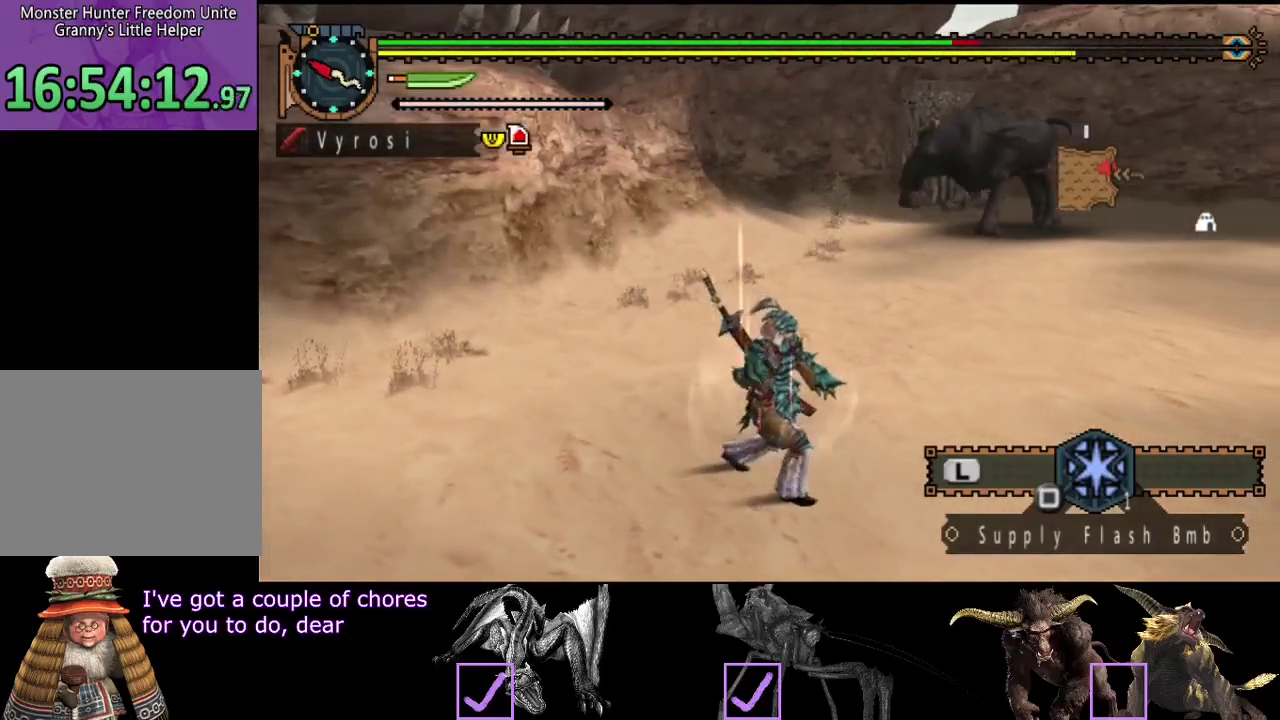
{"buttons": ["R2"], "left_stick": "right", "right_stick": "center", "events": []}
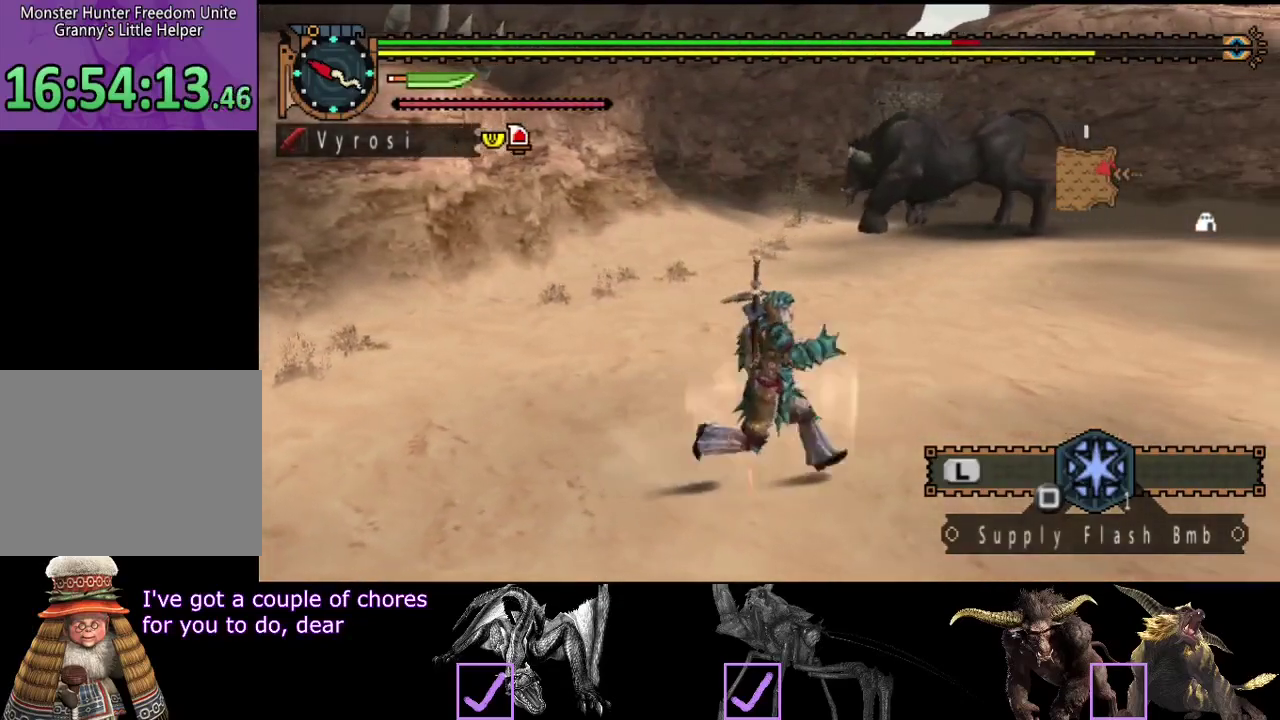
{"buttons": ["R2"], "left_stick": "right", "right_stick": "center", "events": [[17, "right_stick", "left"], [183, "right_stick", "center"]]}
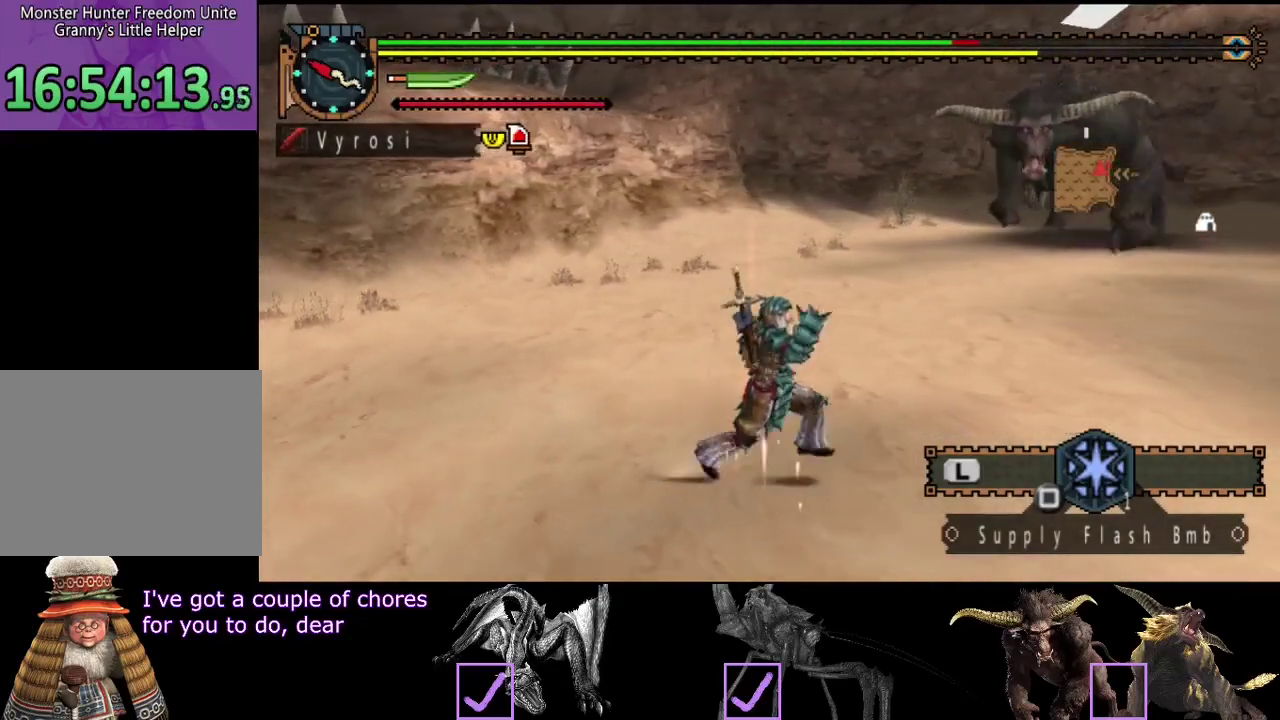
{"buttons": ["R2"], "left_stick": "right", "right_stick": "center", "events": []}
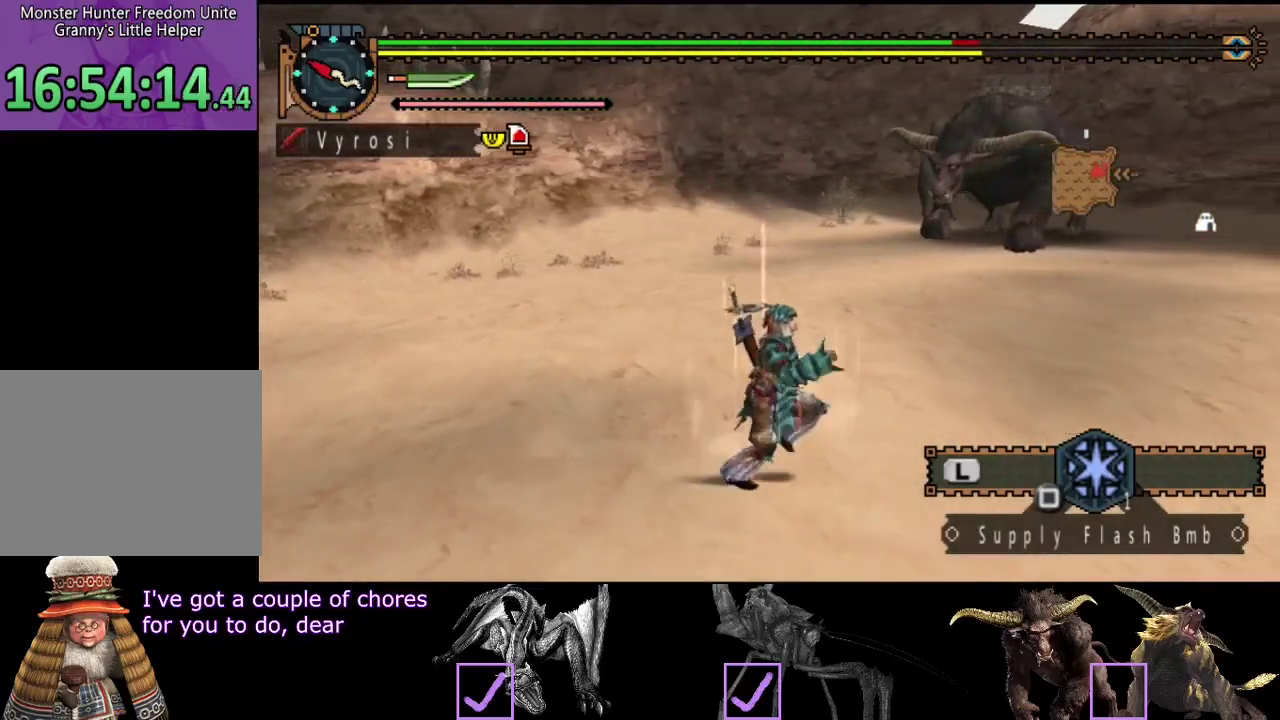
{"buttons": [], "left_stick": "right", "right_stick": "center", "events": [[483, "R2", "up"]]}
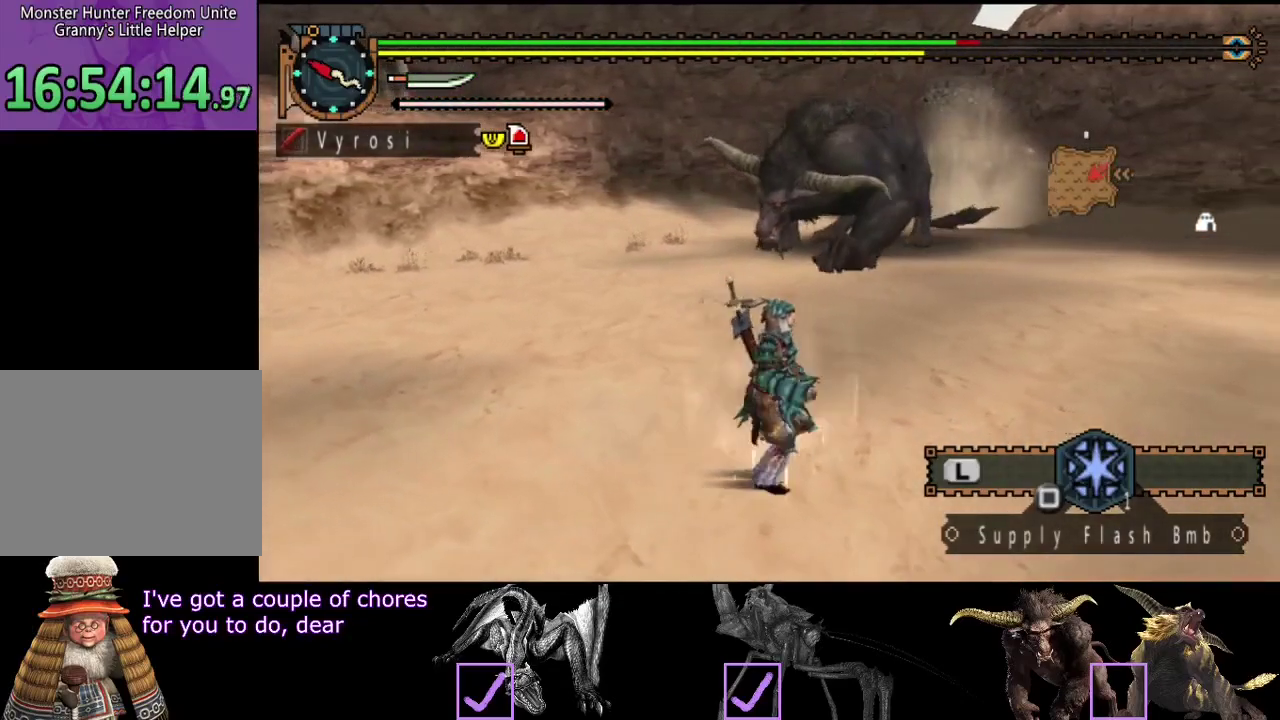
{"buttons": [], "left_stick": "down", "right_stick": "left", "events": [[150, "right_stick", "left"], [183, "left_stick", "down-right"], [450, "left_stick", "down"]]}